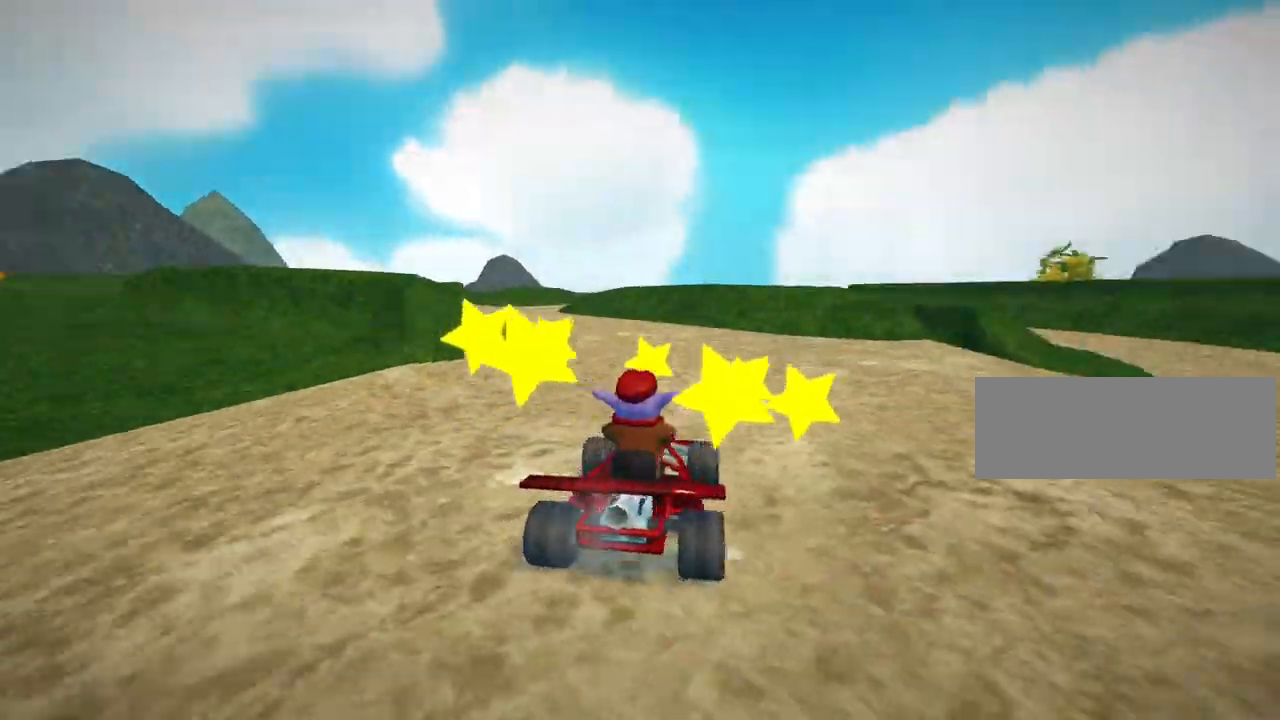
Gameplay with keyboard; each line is a JSON object with the keys held at the frame after it. "events" lists presses ("down") and releases ("up") of "down", "fire", "flag", "left", "look", "nitro", "right", "skid" and "up" between this image and that frame as [ms after this image, input, new state], when the widget could be followed in between. No other keys are recorded. Mouse input is not recorded. Key names are as the overlay labels them; some are game actions (e.g. jump) rather than physical keys.
{"keys": ["left", "skid", "up"], "events": [[120, "nitro", "up"], [440, "skid", "down"], [480, "left", "down"]]}
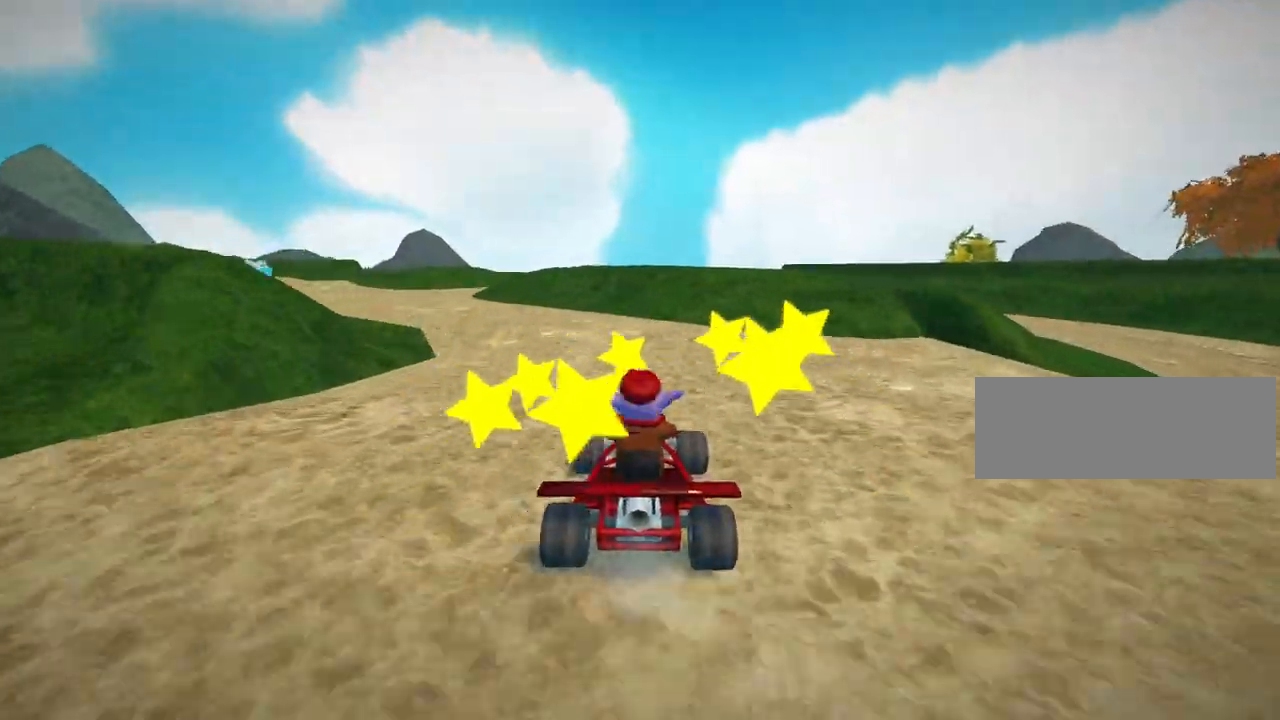
{"keys": ["left", "skid", "up"], "events": [[200, "left", "up"], [200, "right", "down"], [320, "left", "down"], [360, "right", "up"]]}
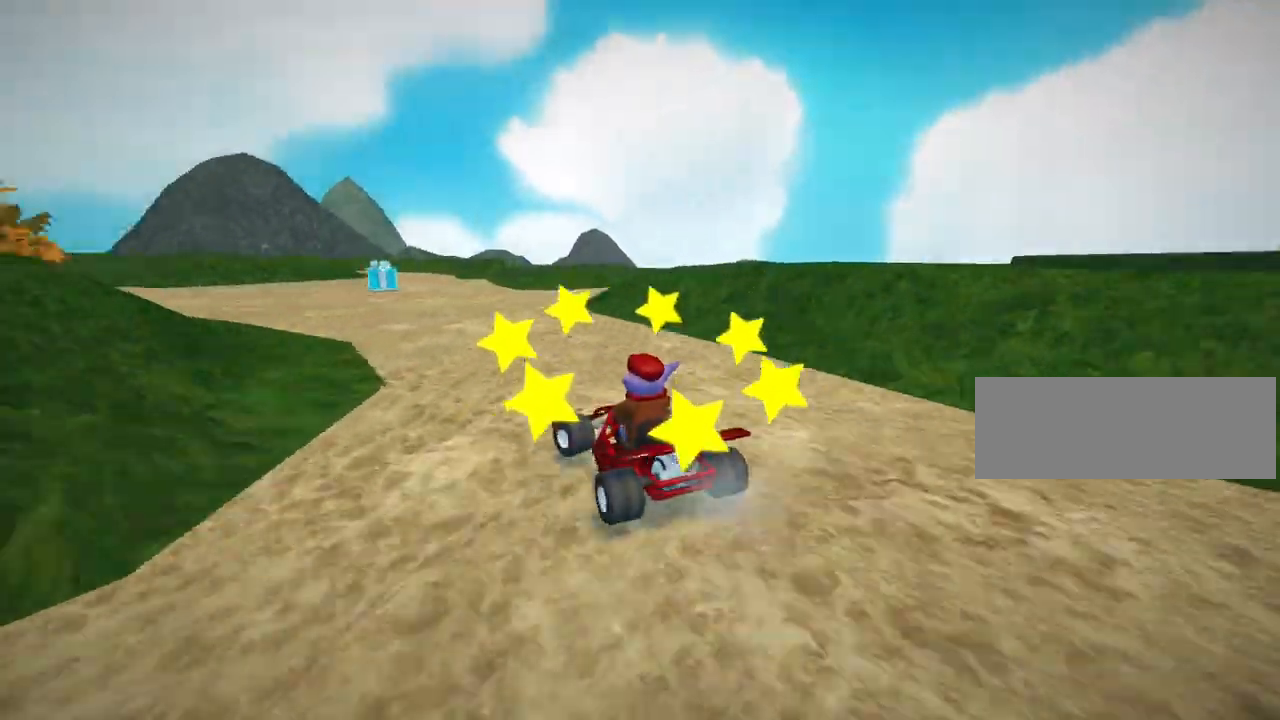
{"keys": ["up"], "events": [[280, "left", "up"], [440, "skid", "up"]]}
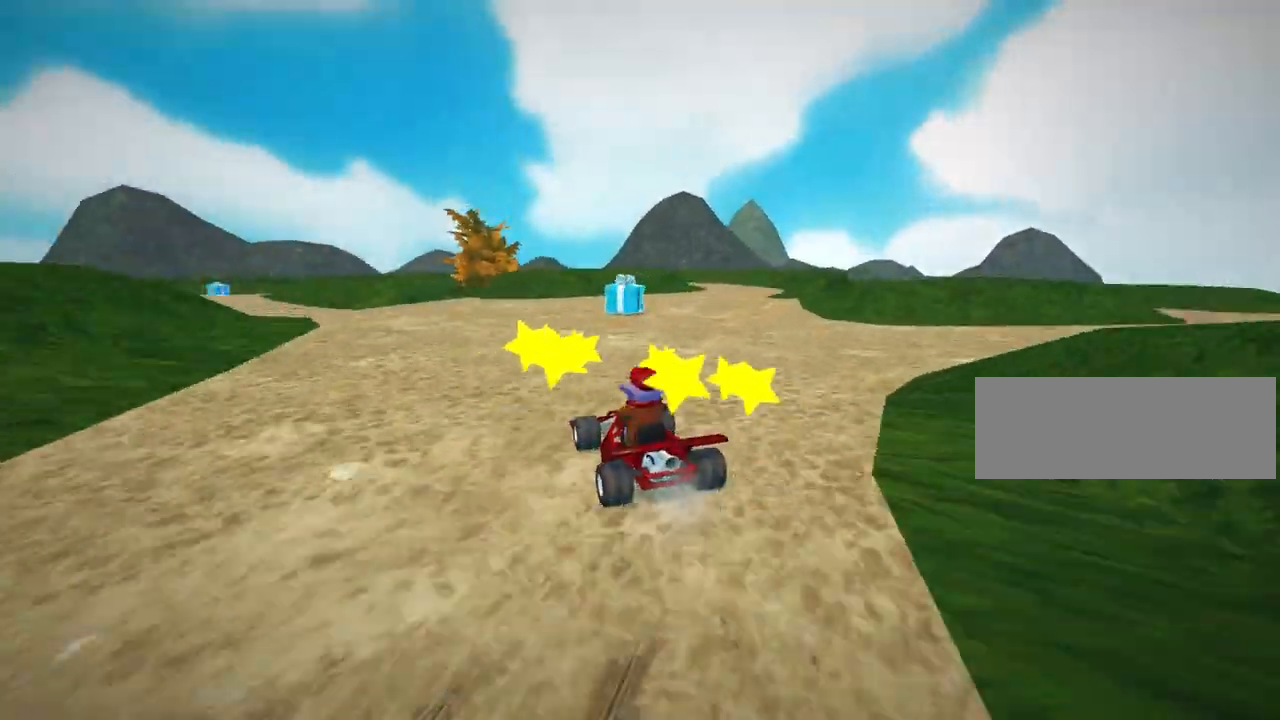
{"keys": ["left"], "events": [[80, "left", "down"], [320, "up", "up"]]}
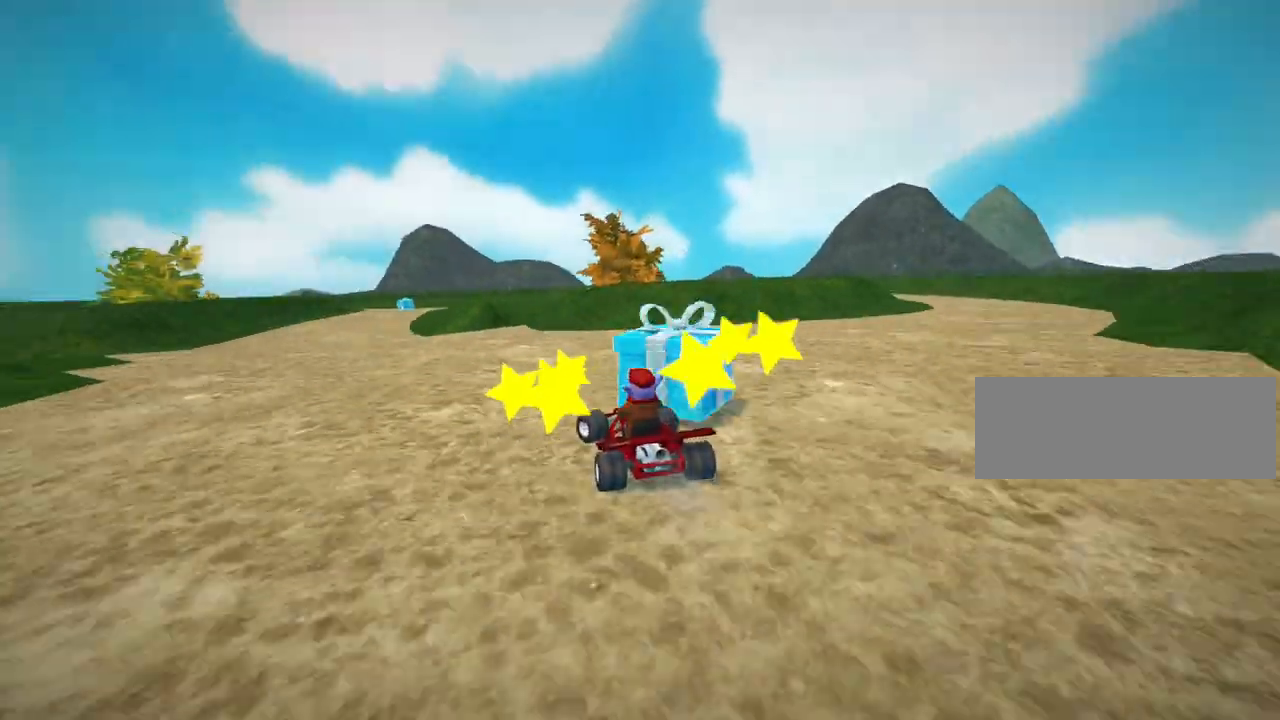
{"keys": ["down"], "events": [[80, "down", "down"], [280, "left", "up"]]}
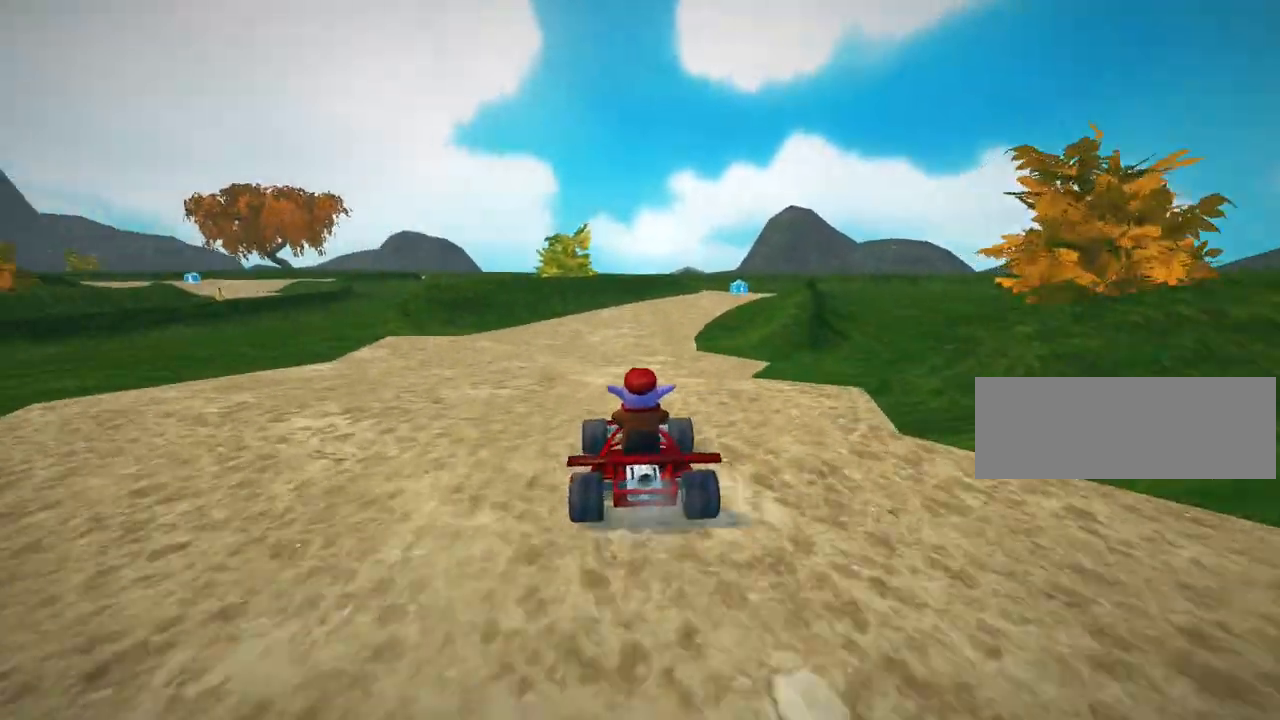
{"keys": [], "events": [[360, "down", "up"]]}
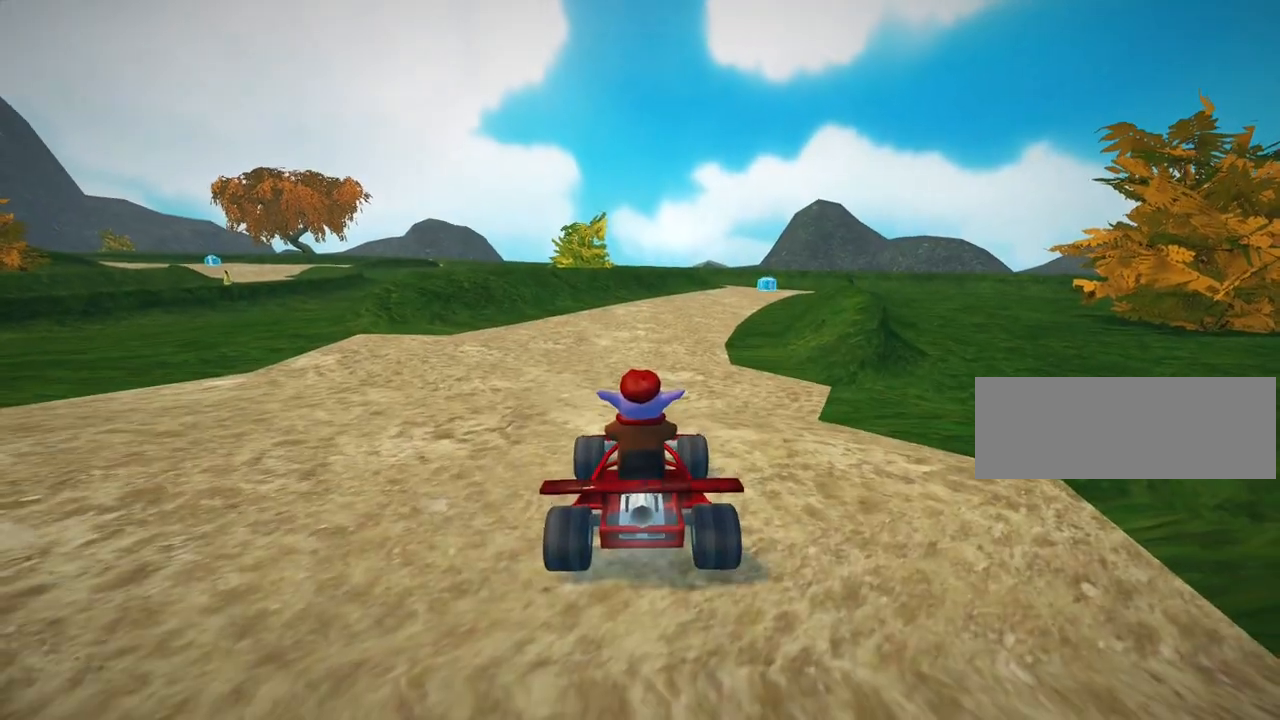
{"keys": [], "events": []}
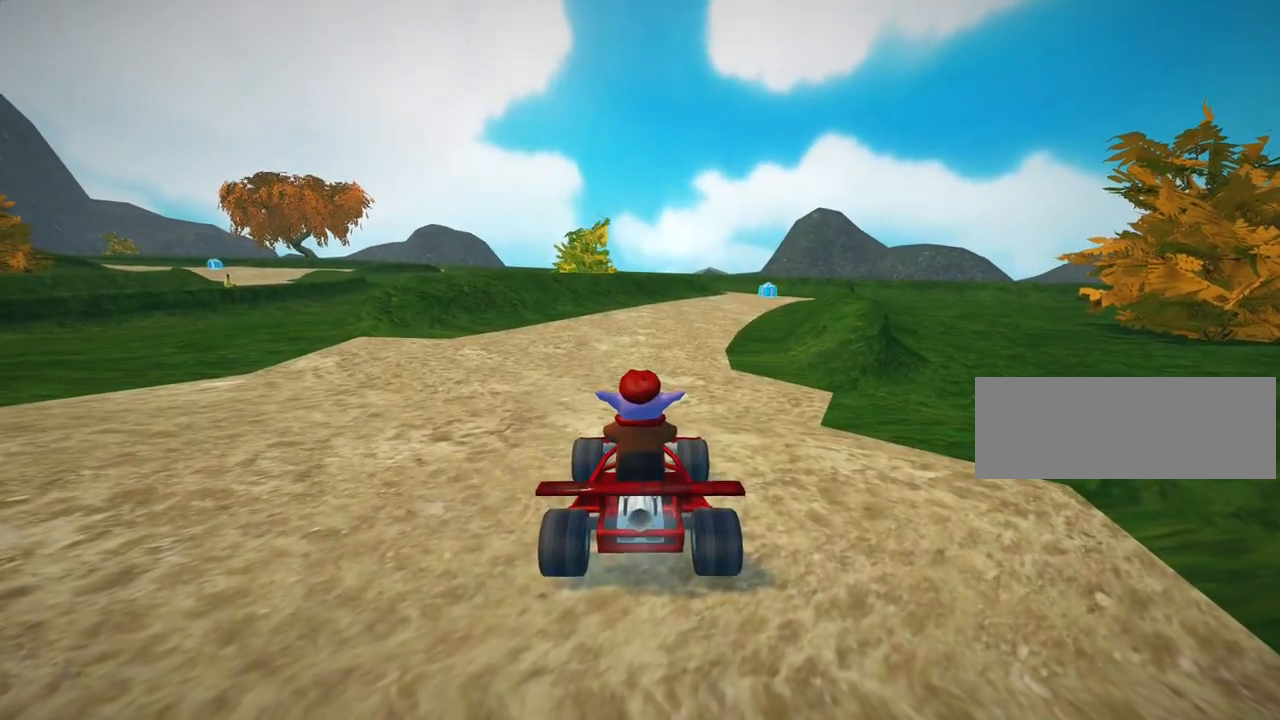
{"keys": ["up"], "events": [[480, "up", "down"]]}
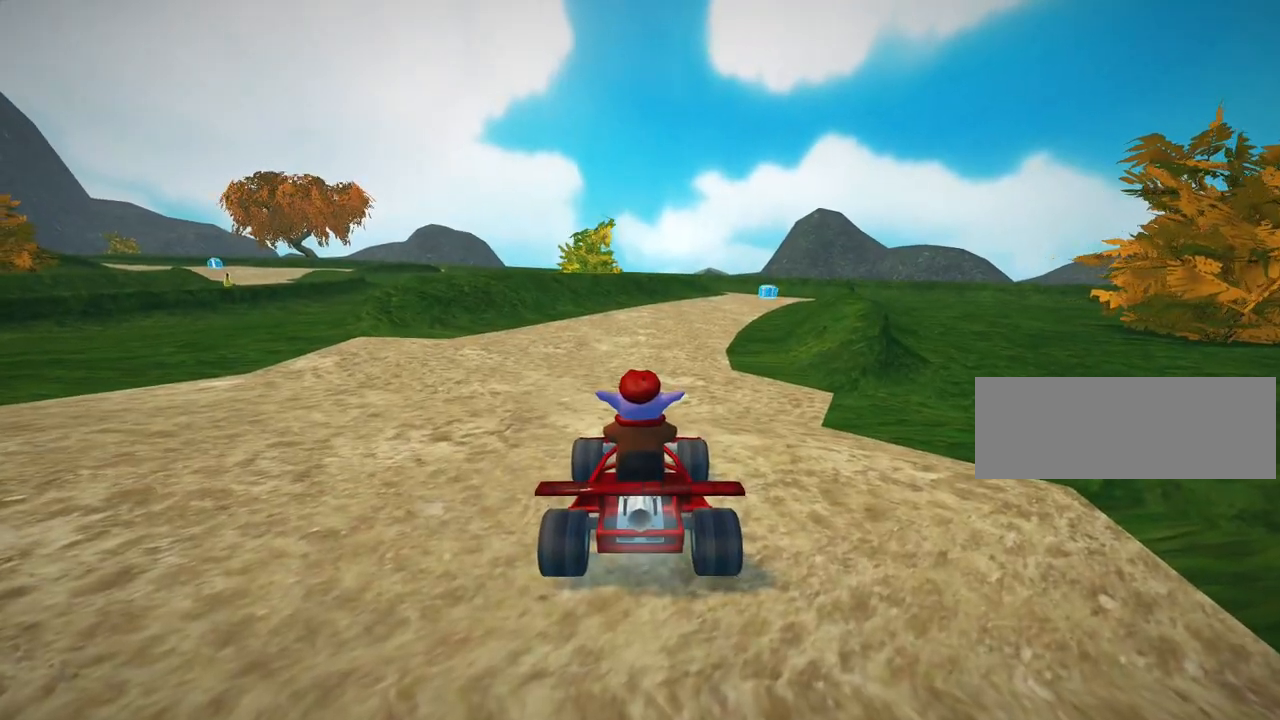
{"keys": ["right", "up"], "events": [[200, "left", "down"], [400, "left", "up"], [480, "right", "down"]]}
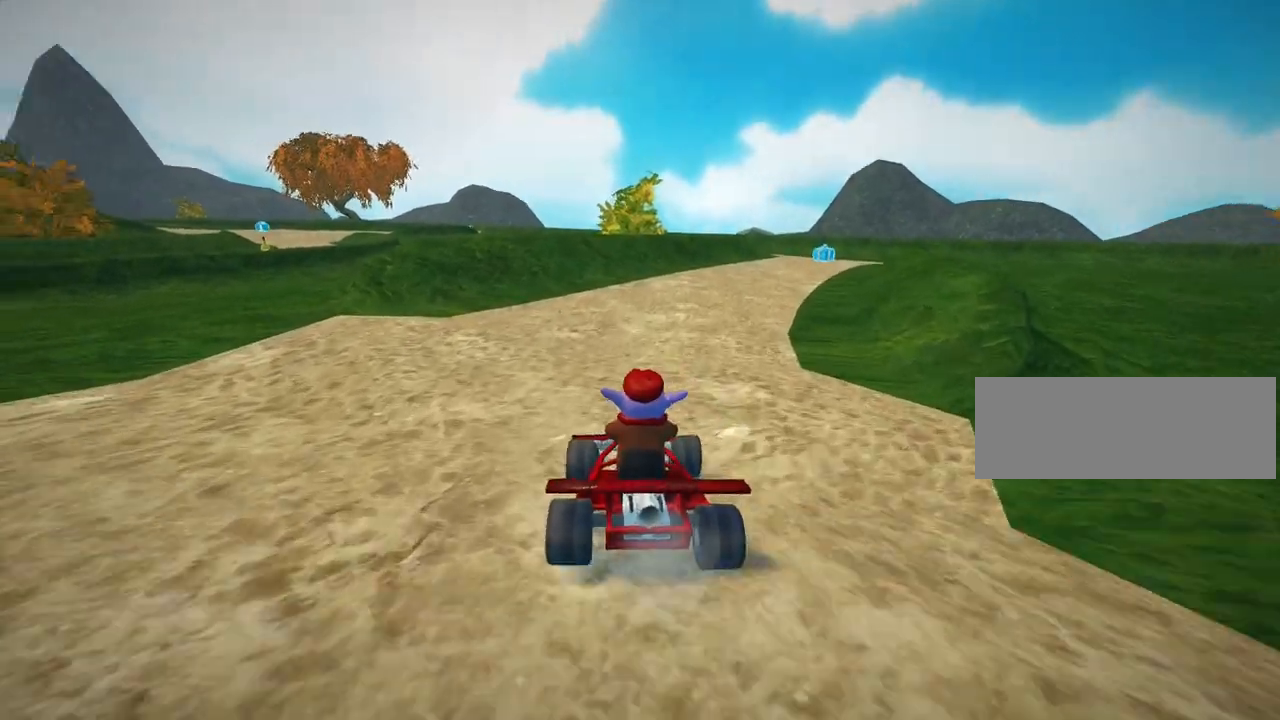
{"keys": ["up"], "events": [[360, "right", "up"]]}
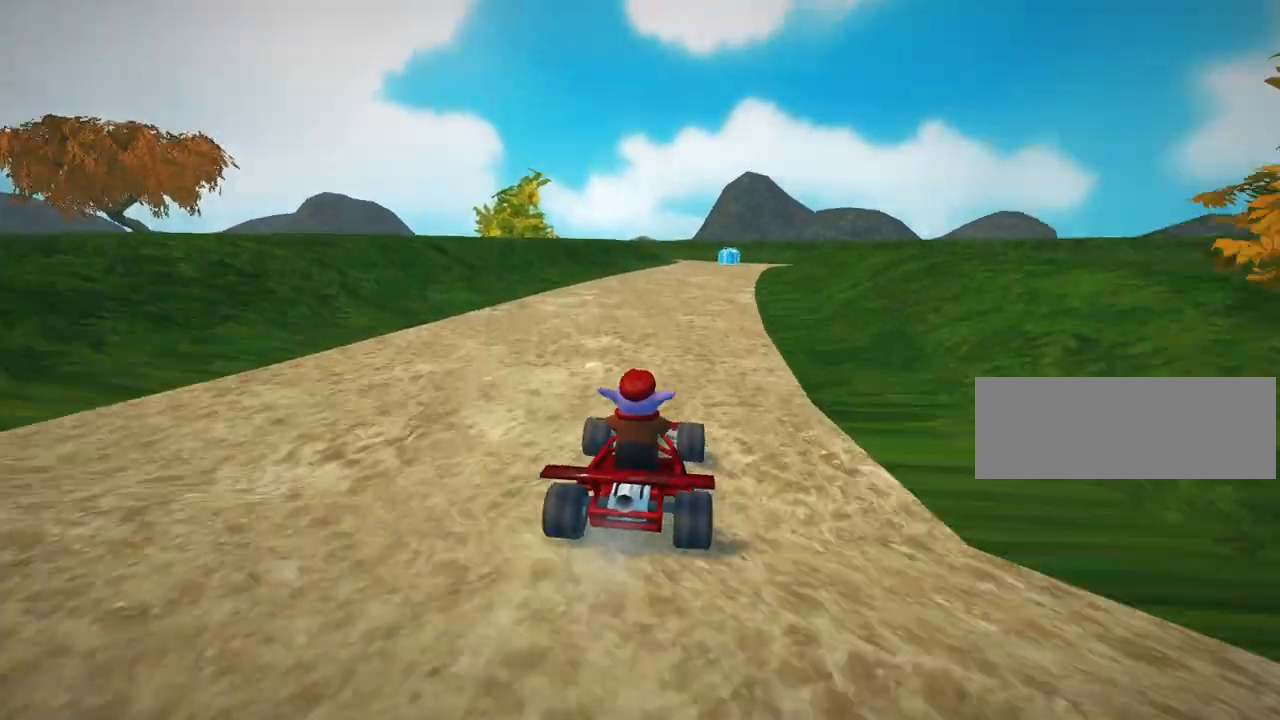
{"keys": ["up"], "events": []}
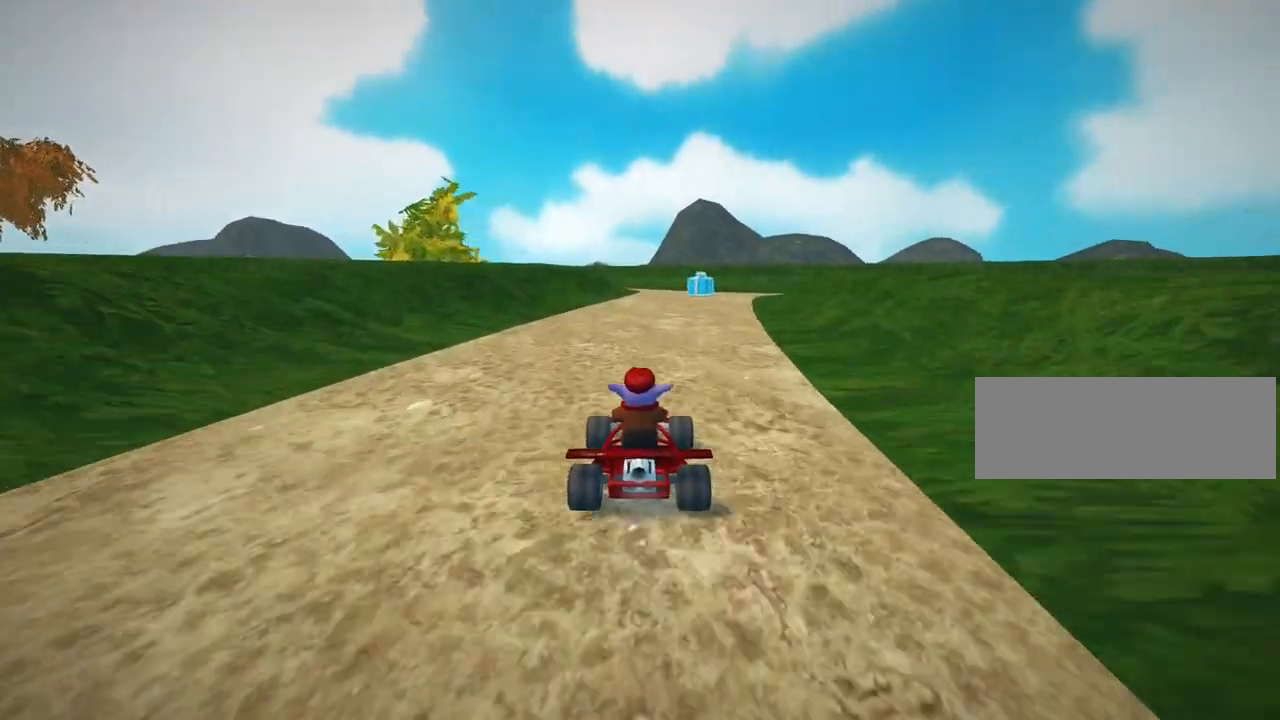
{"keys": [], "events": [[200, "right", "down"], [280, "up", "up"], [360, "right", "up"]]}
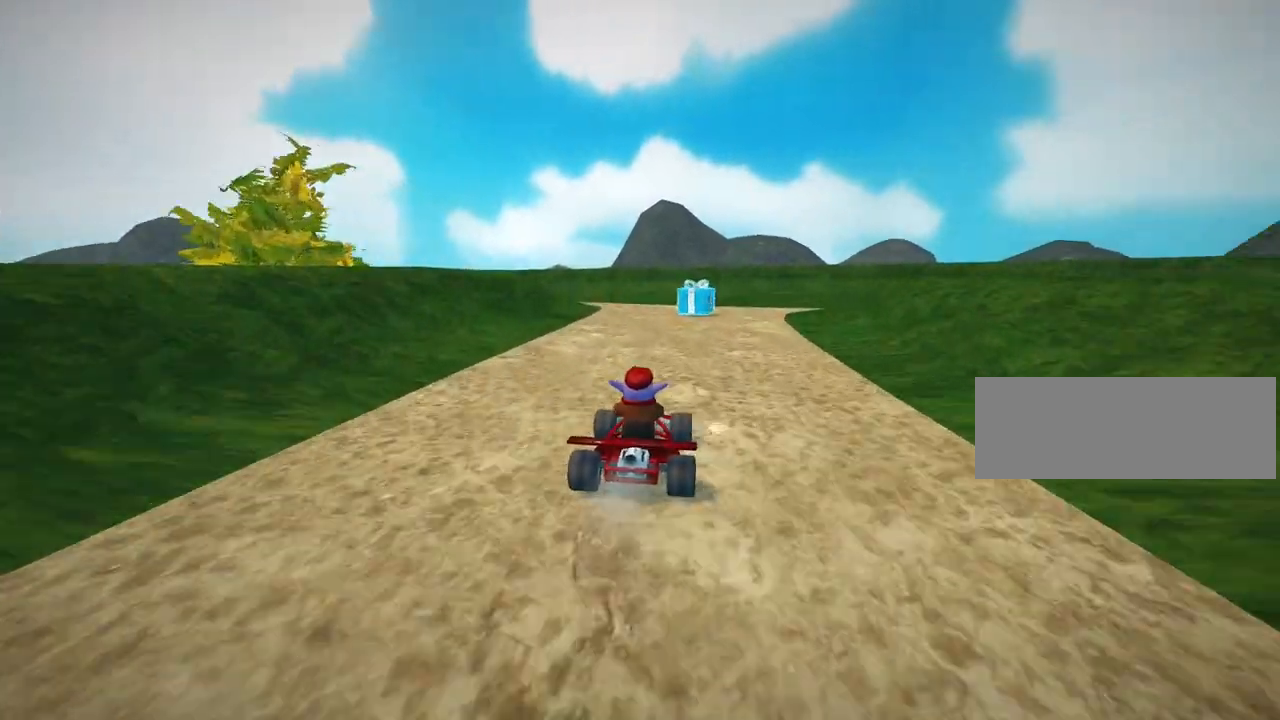
{"keys": ["right", "skid"], "events": [[280, "right", "down"], [280, "skid", "down"]]}
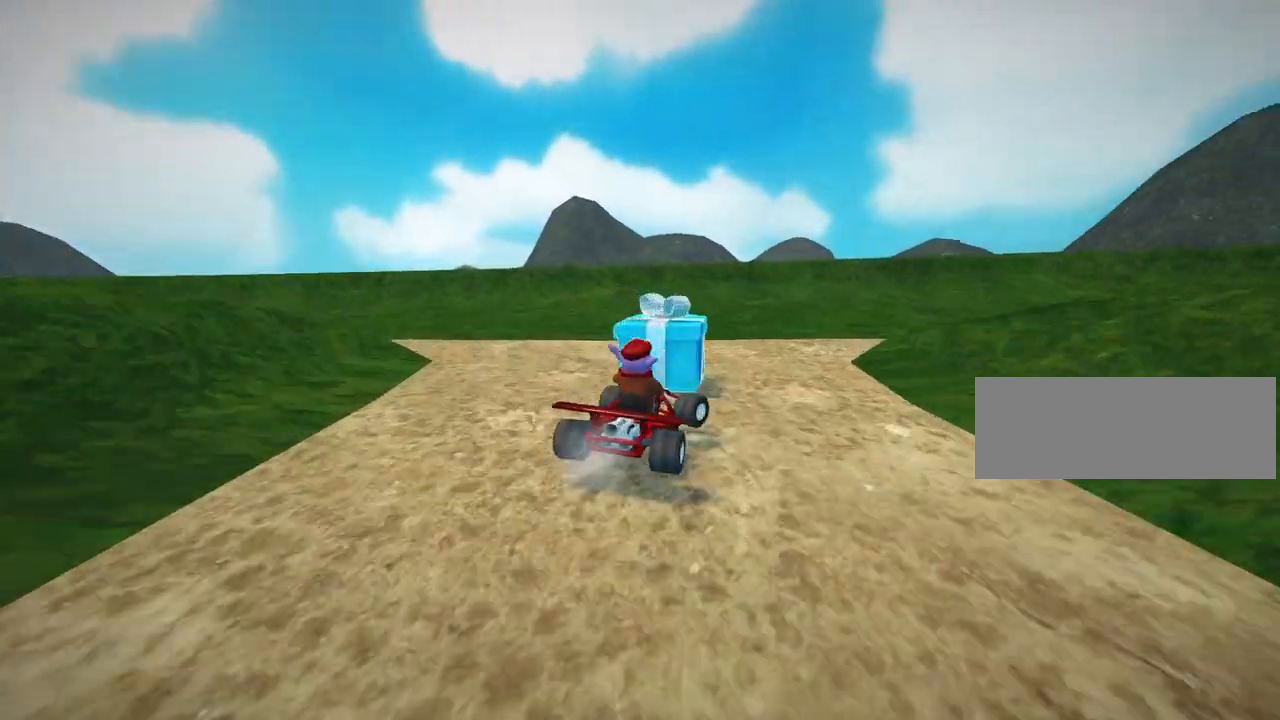
{"keys": ["down", "left"], "events": [[80, "down", "down"], [160, "right", "up"], [160, "skid", "up"], [280, "left", "down"]]}
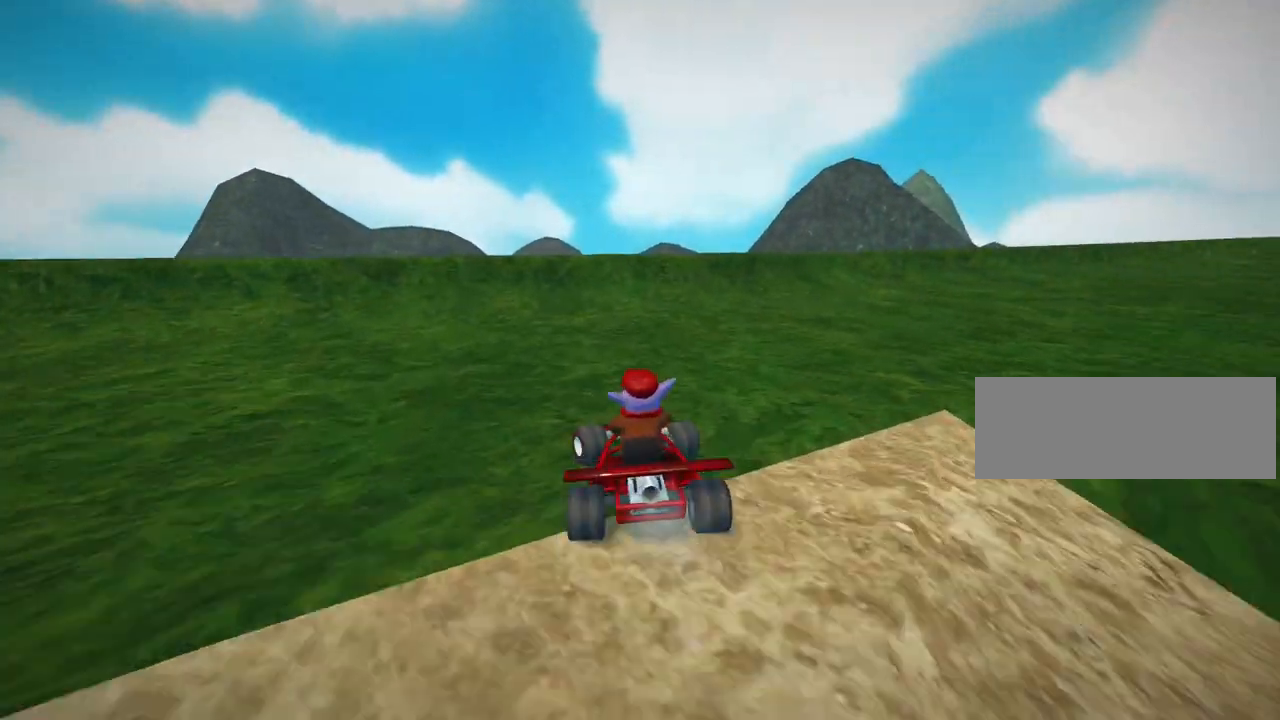
{"keys": ["down", "left"], "events": []}
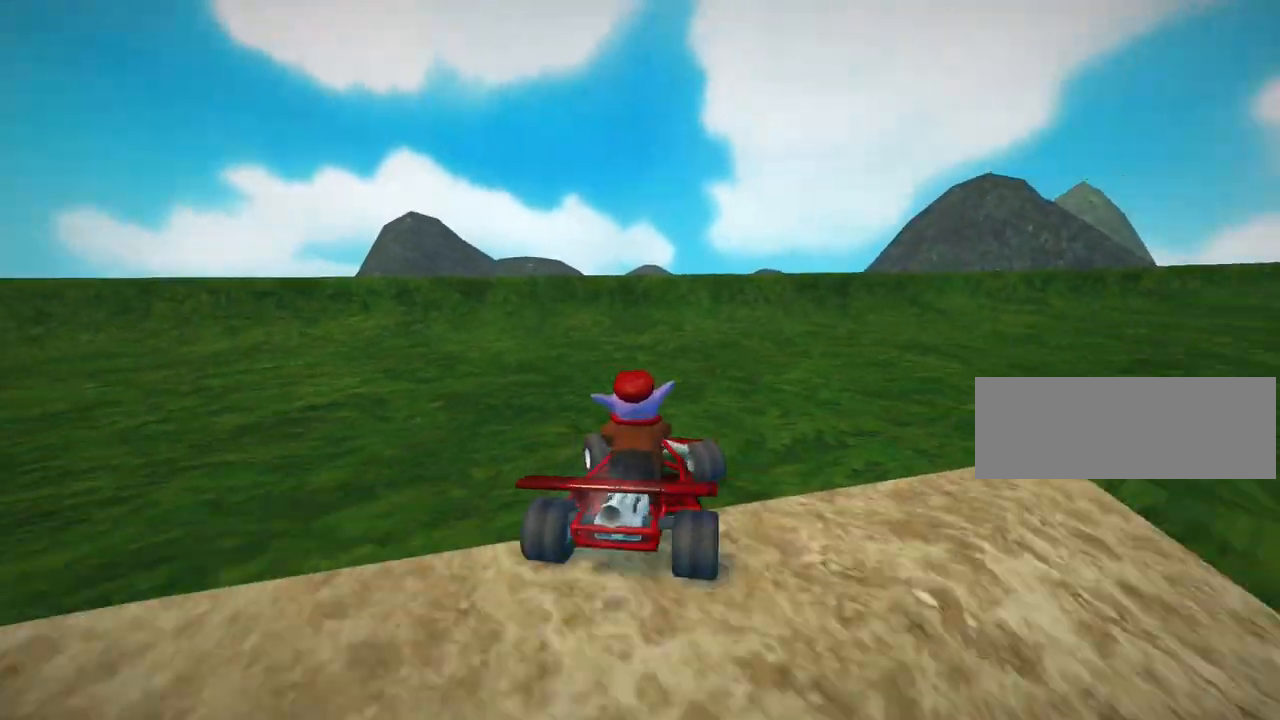
{"keys": ["nitro", "right", "up"], "events": [[200, "down", "up"], [240, "up", "down"], [280, "left", "up"], [320, "nitro", "down"], [360, "right", "down"]]}
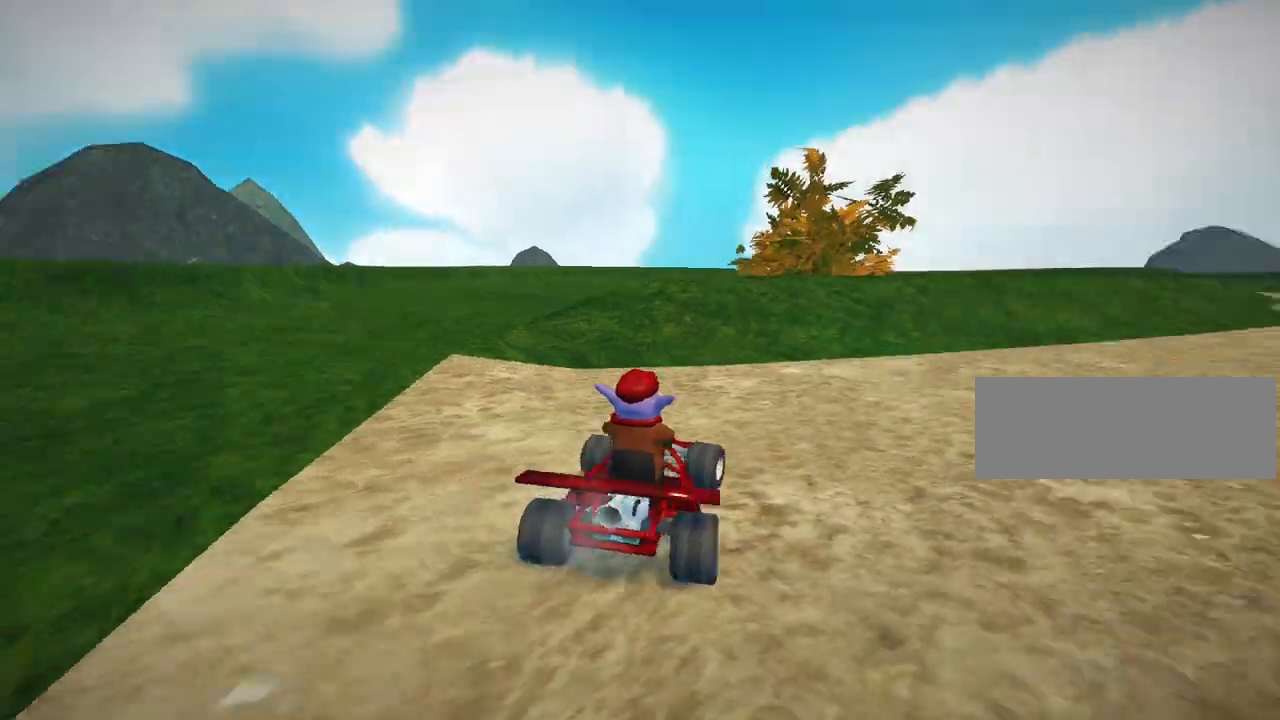
{"keys": ["right", "up"], "events": [[80, "nitro", "up"]]}
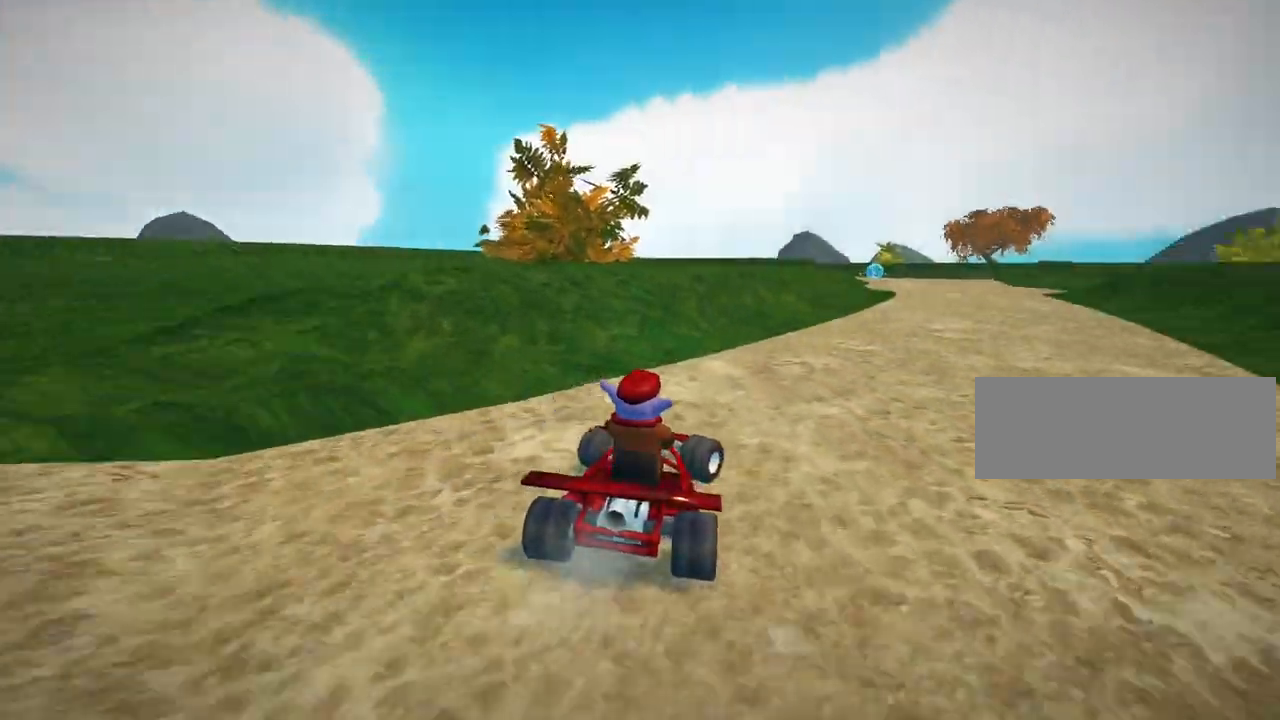
{"keys": ["right", "up"], "events": []}
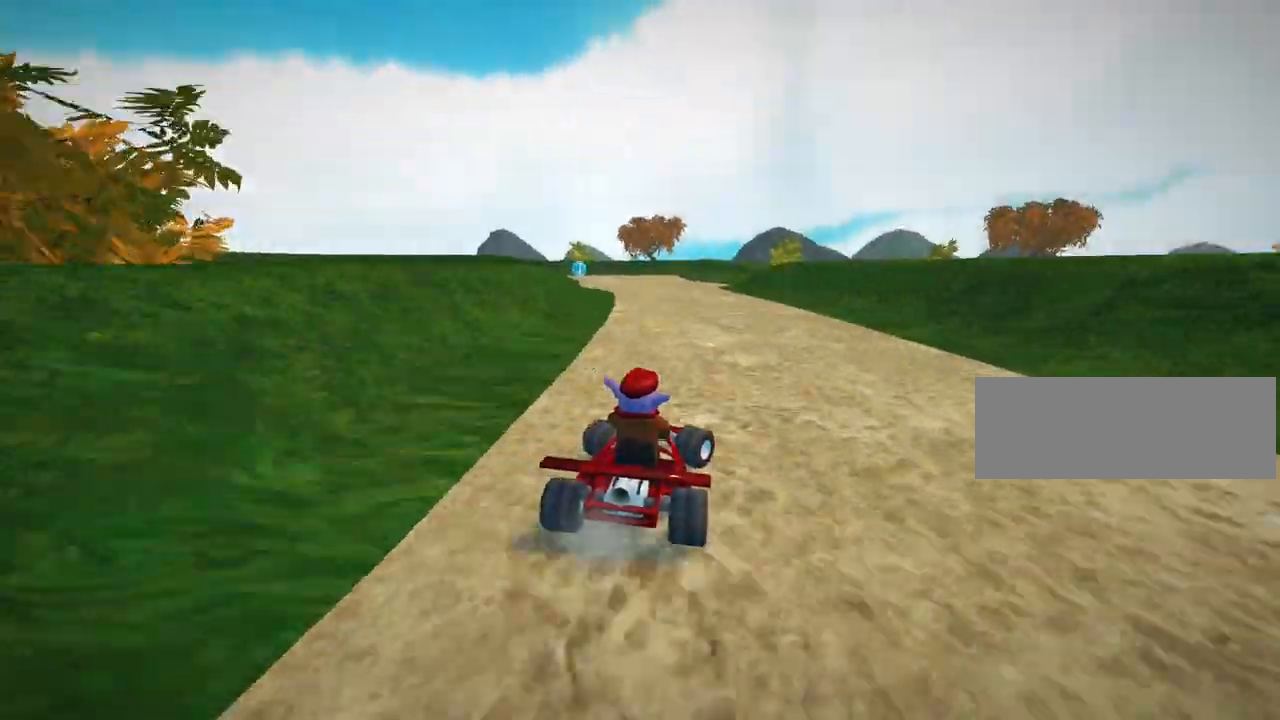
{"keys": ["skid", "up"], "events": [[120, "right", "up"], [160, "left", "down"], [160, "skid", "down"], [200, "nitro", "down"], [320, "left", "up"], [360, "nitro", "up"]]}
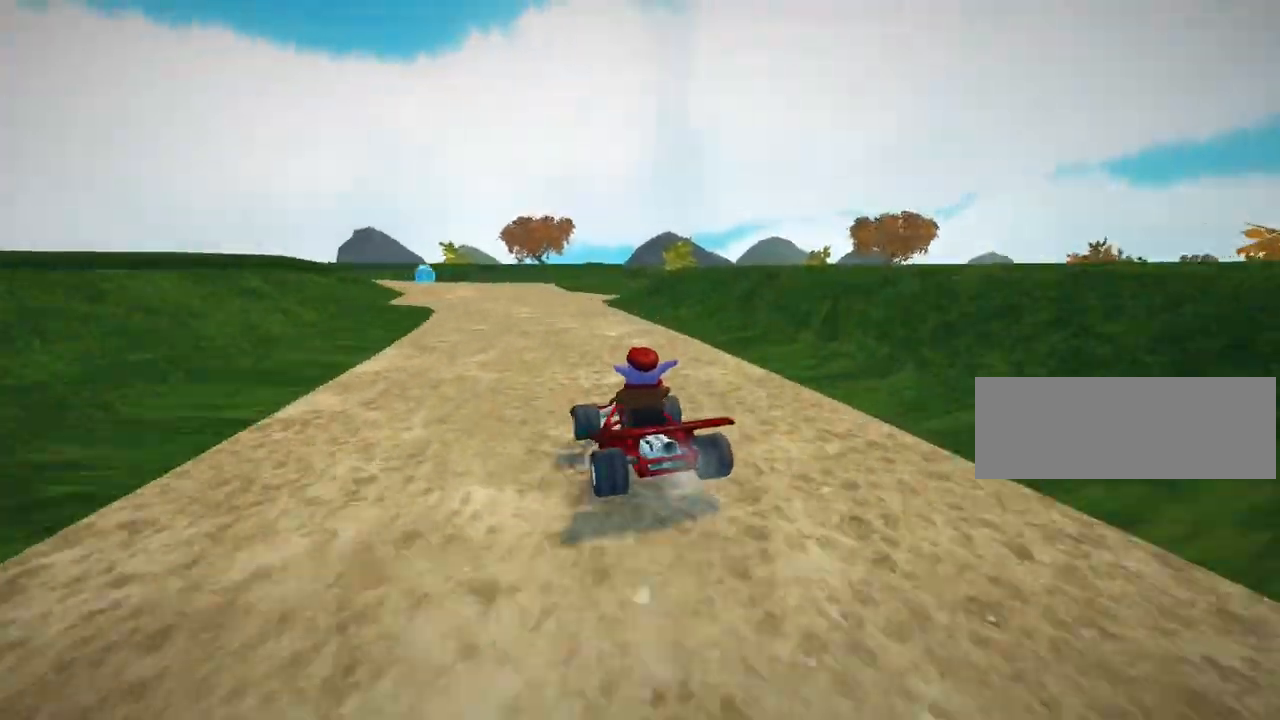
{"keys": ["left", "skid", "up"], "events": [[40, "right", "down"], [240, "up", "up"], [360, "right", "up"], [480, "left", "down"], [480, "up", "down"]]}
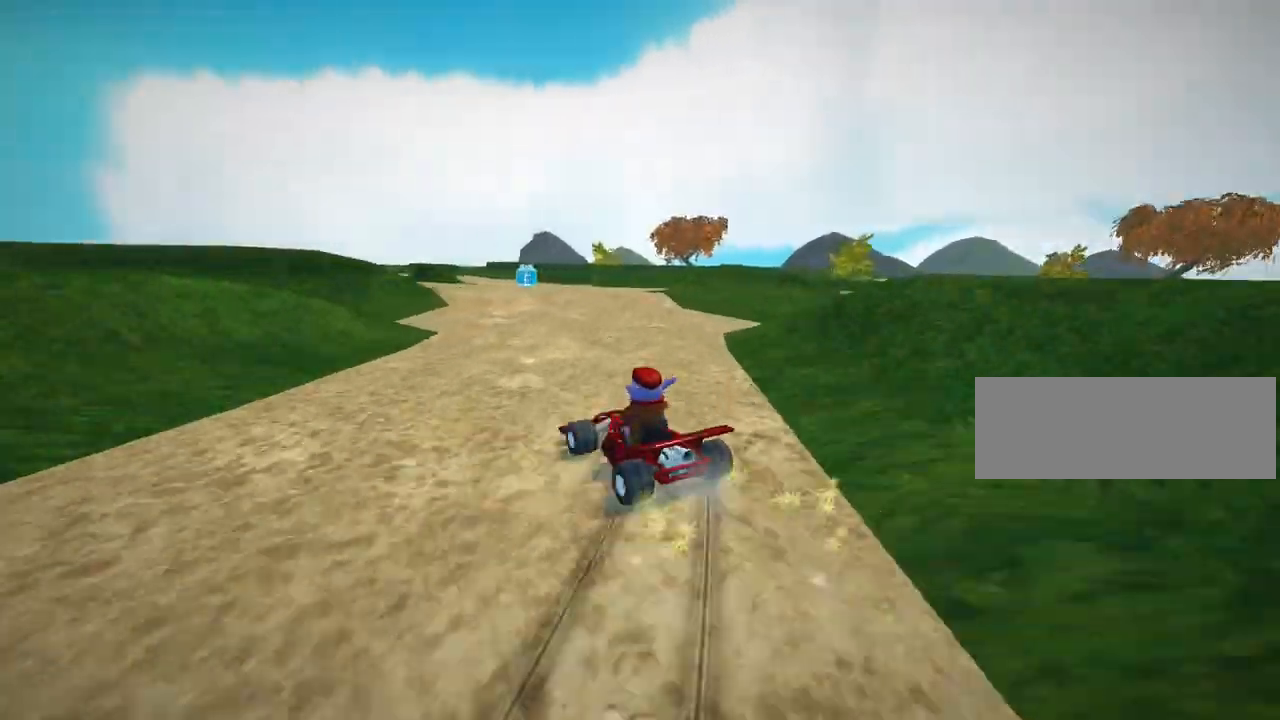
{"keys": ["skid"], "events": [[240, "left", "up"], [240, "up", "up"]]}
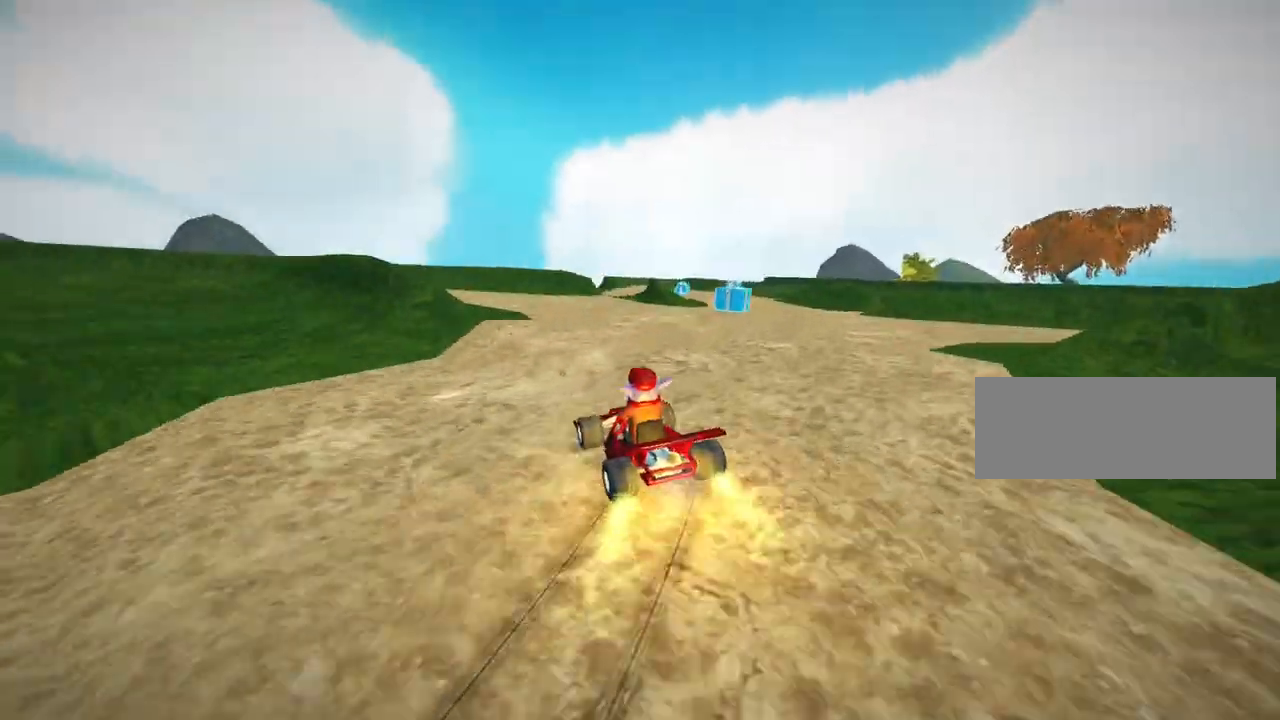
{"keys": ["down"], "events": [[160, "left", "down"], [160, "skid", "up"], [280, "down", "down"], [320, "left", "up"]]}
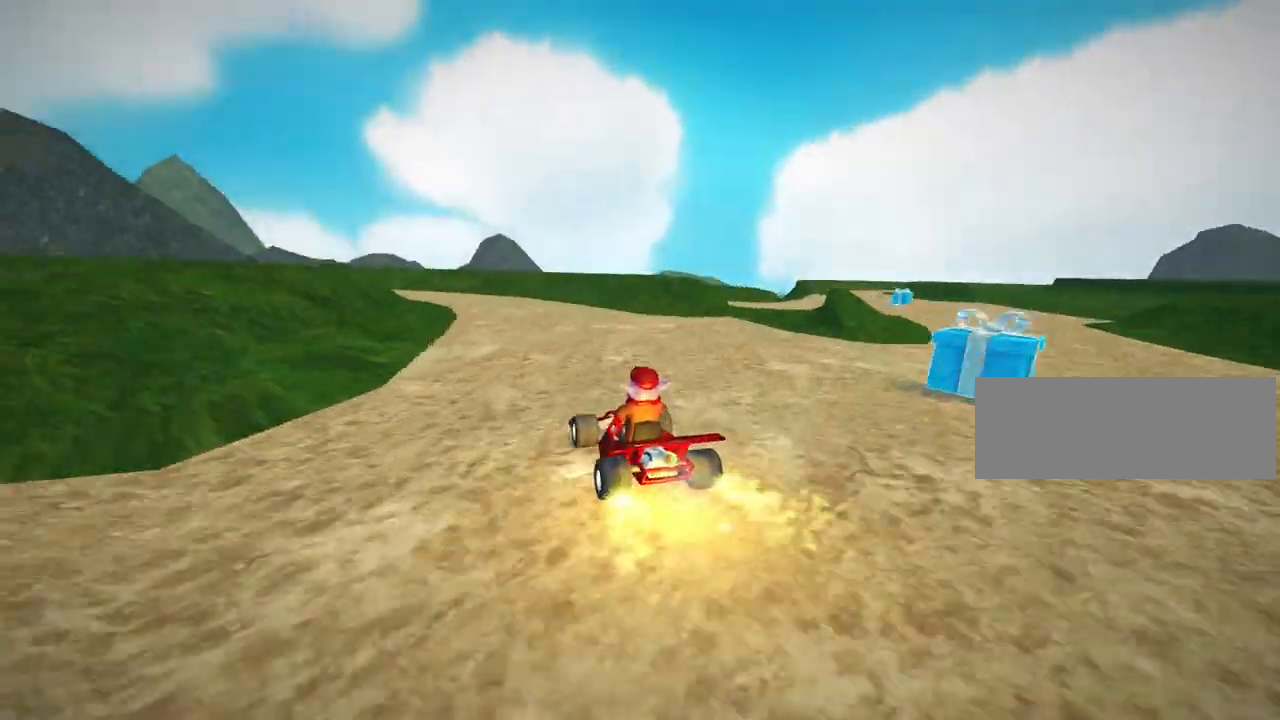
{"keys": ["left", "up"], "events": [[240, "down", "up"], [320, "left", "down"], [360, "up", "down"]]}
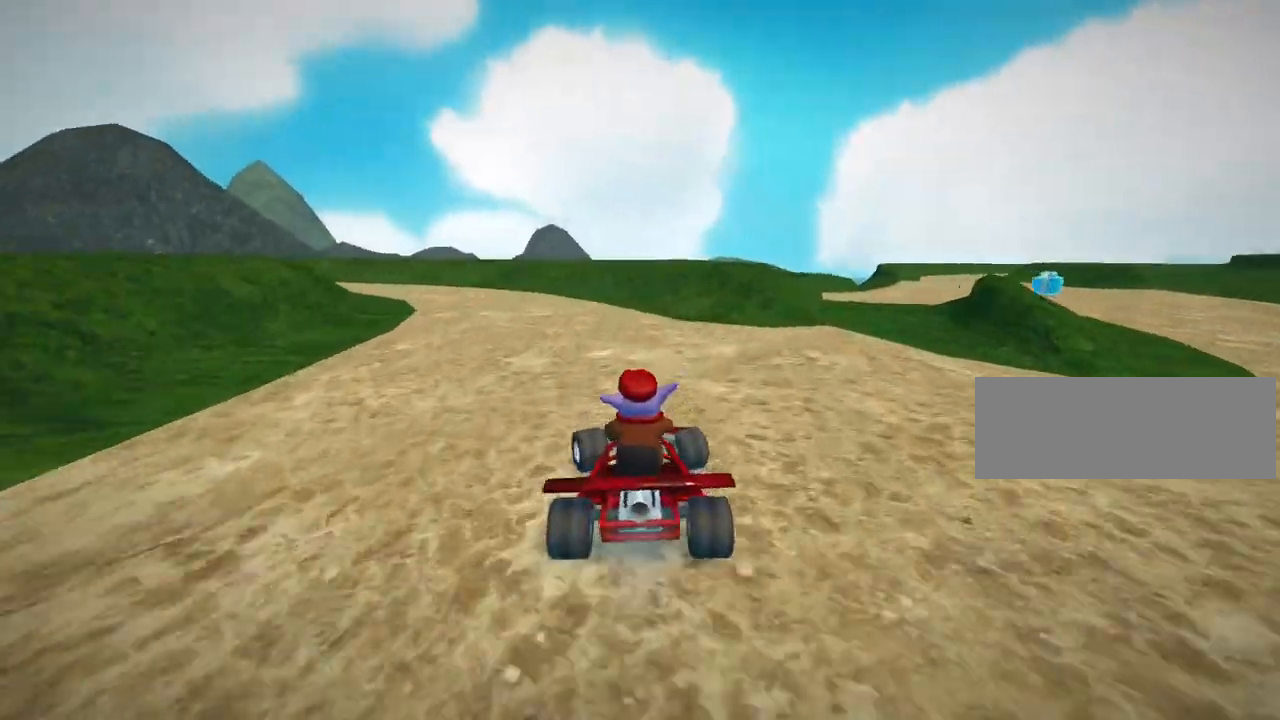
{"keys": ["up"], "events": [[280, "left", "up"]]}
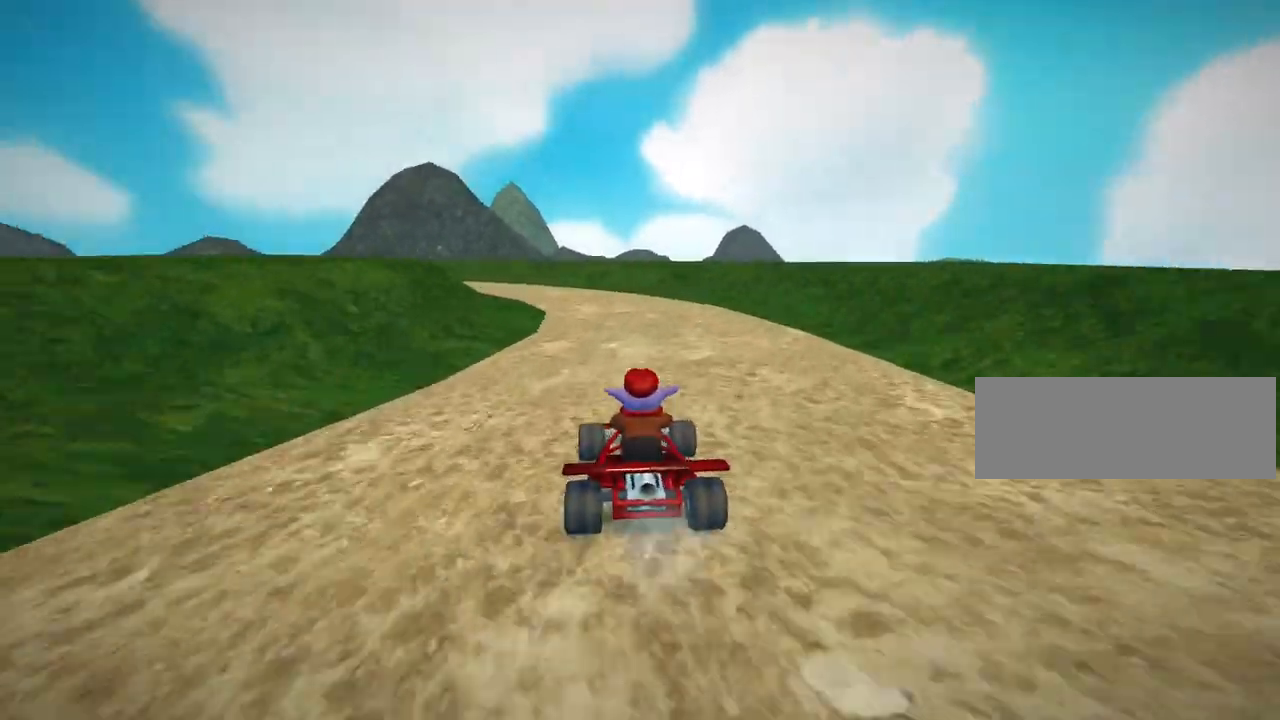
{"keys": ["left", "up"], "events": [[400, "left", "down"]]}
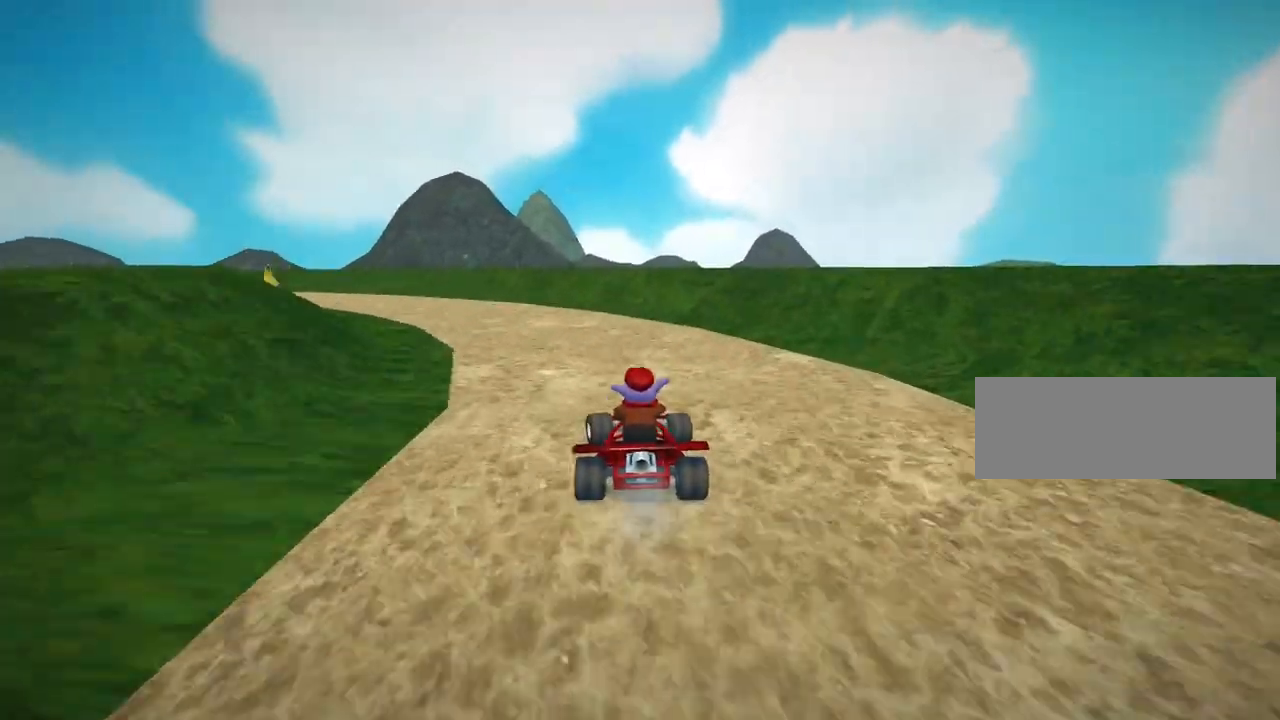
{"keys": ["right", "skid"], "events": [[440, "left", "up"], [440, "up", "up"], [480, "right", "down"], [480, "skid", "down"]]}
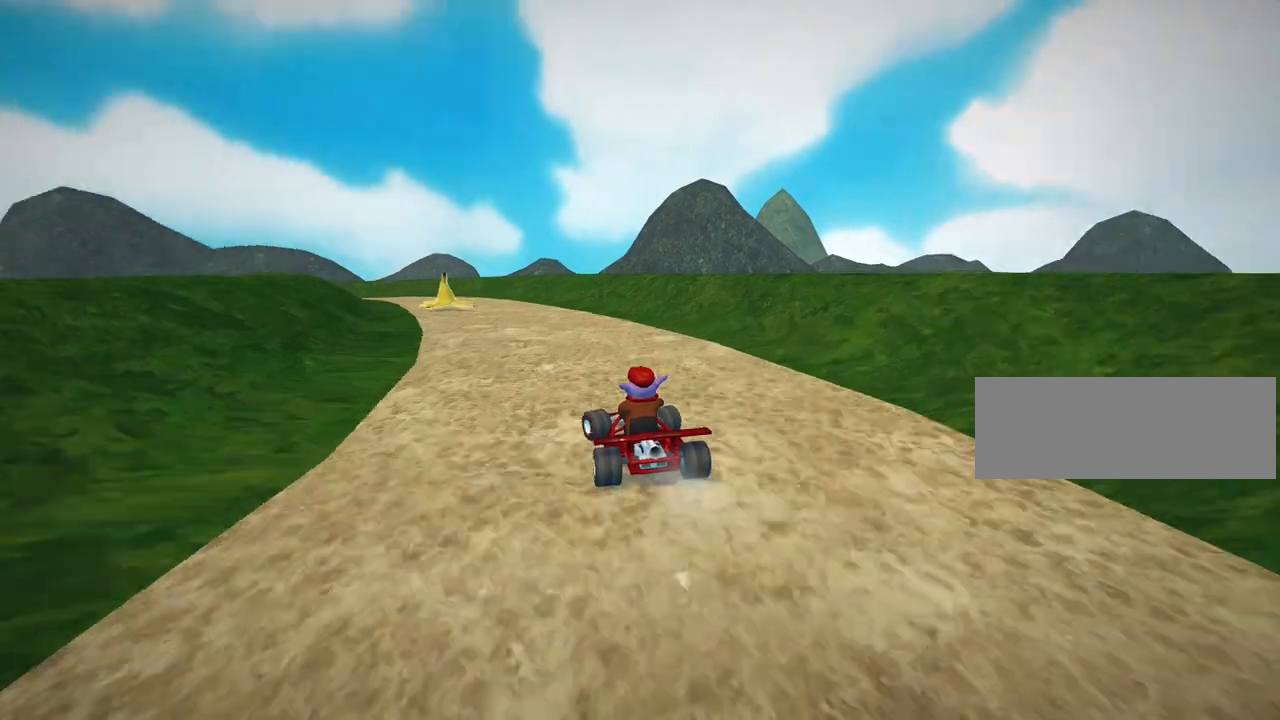
{"keys": ["right"], "events": [[240, "skid", "up"]]}
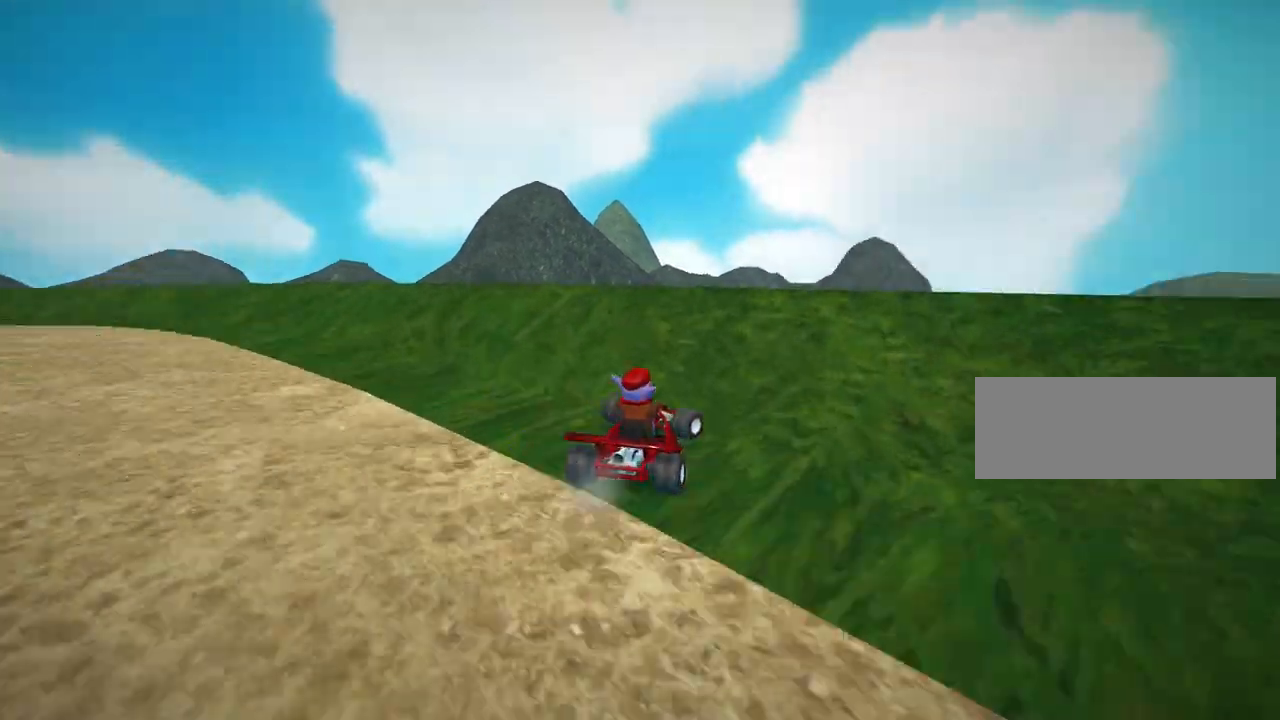
{"keys": ["down"], "events": [[360, "down", "down"], [360, "right", "up"]]}
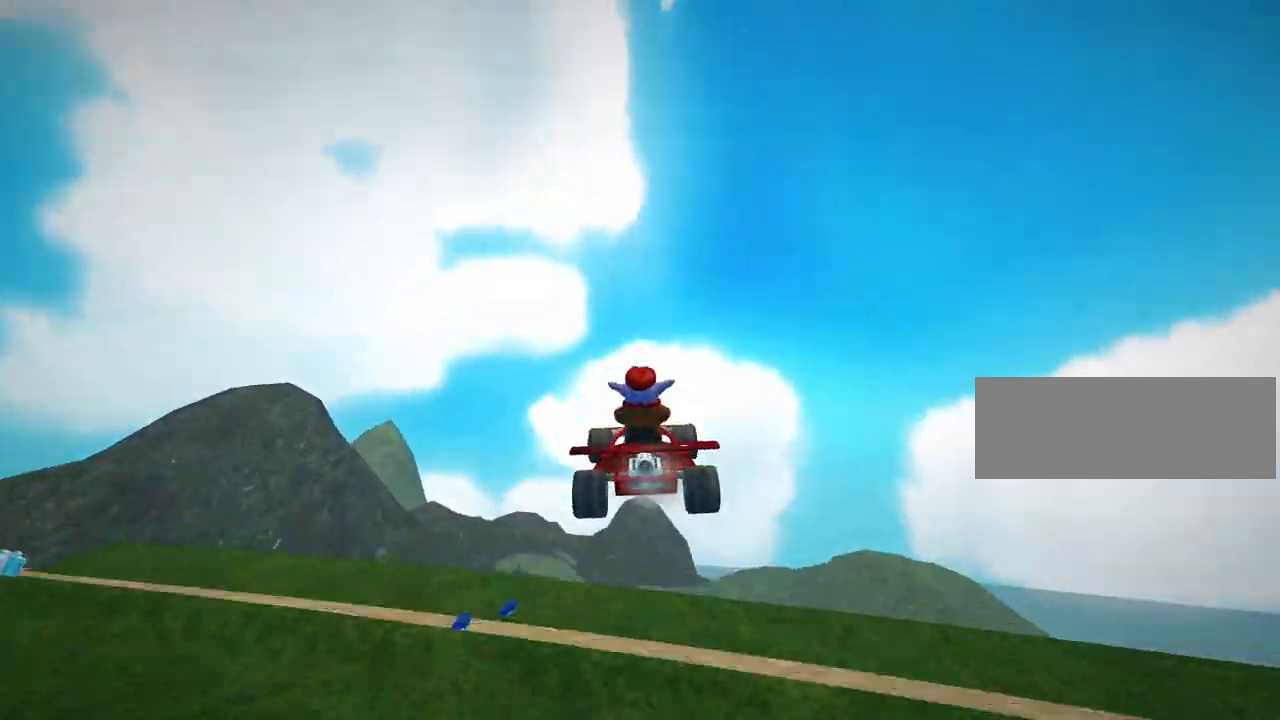
{"keys": ["left", "skid", "up"], "events": [[280, "down", "up"], [360, "skid", "down"], [400, "left", "down"], [400, "up", "down"]]}
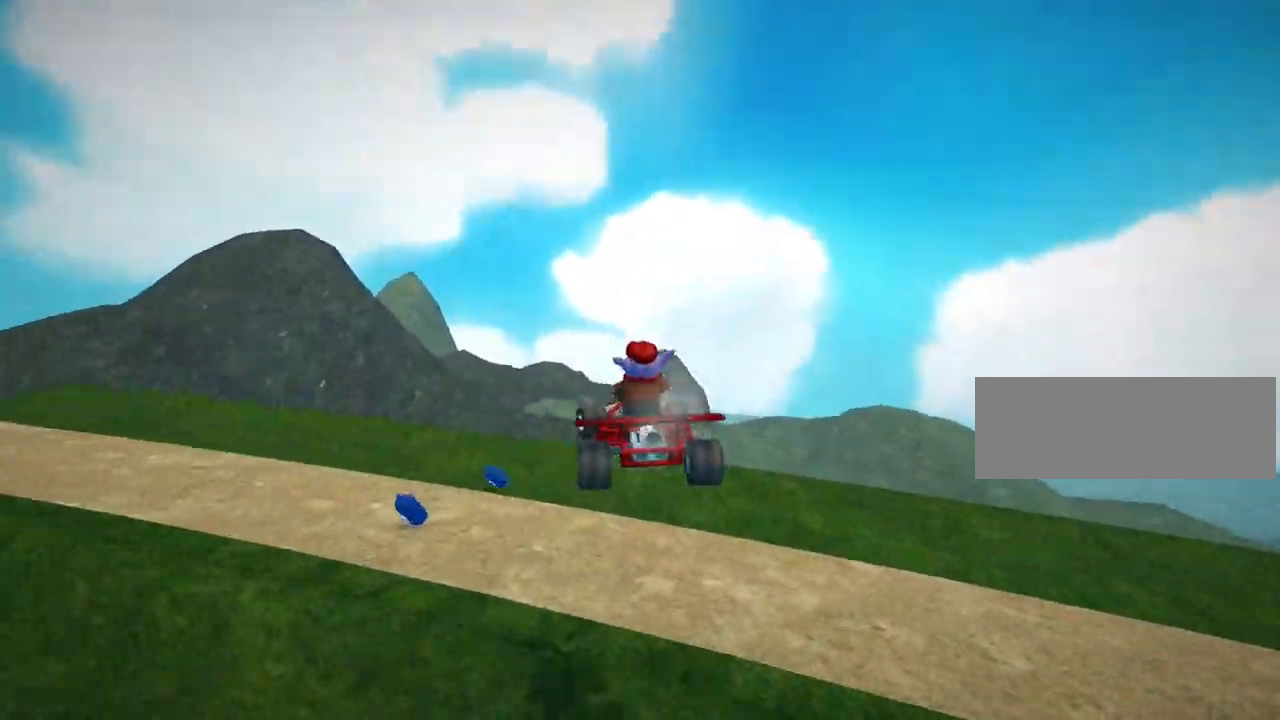
{"keys": ["left", "skid", "up"], "events": [[160, "skid", "up"], [360, "skid", "down"]]}